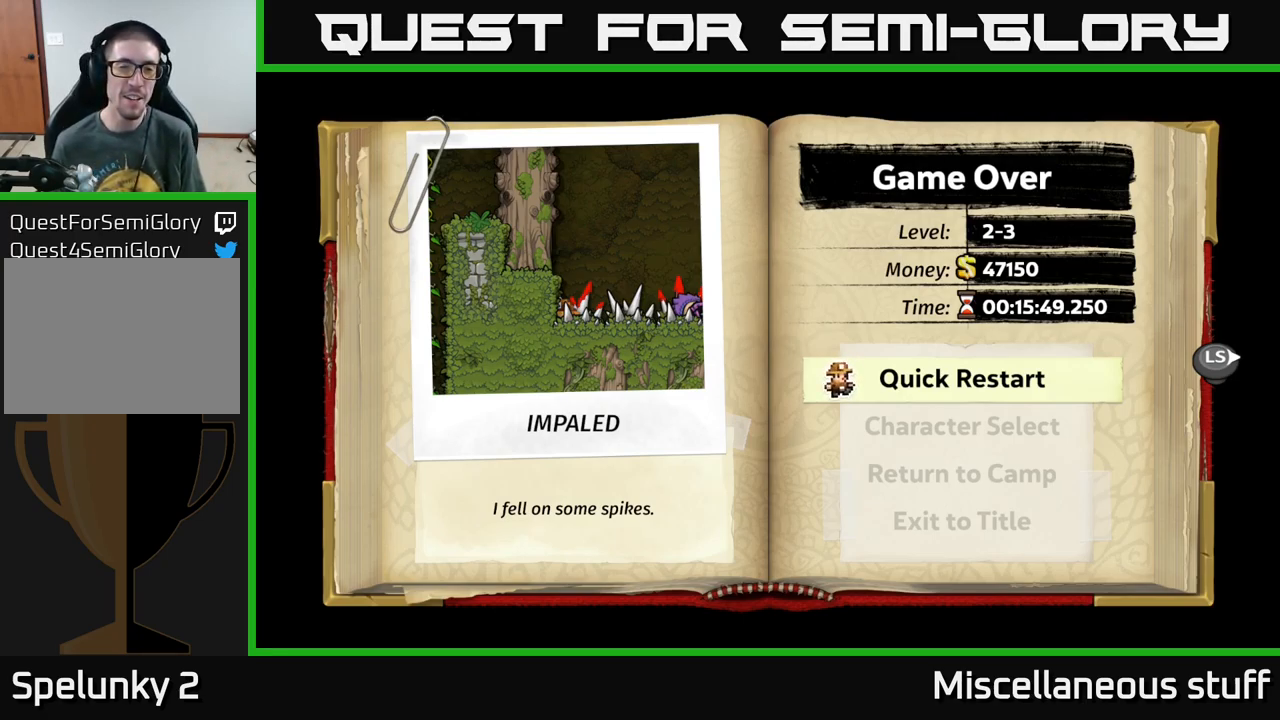
Gameplay with a controller (Xbox layout); each line is a JSON object with the inputs held at the frame after it. "events" lists button and stick changes between this image and that frame as [ms after this image, input, new state], when the widget could be followed in between. Not read: L1 right_stick.
{"buttons": [], "left_stick": "center", "events": [[33, "A", "down"], [233, "A", "up"]]}
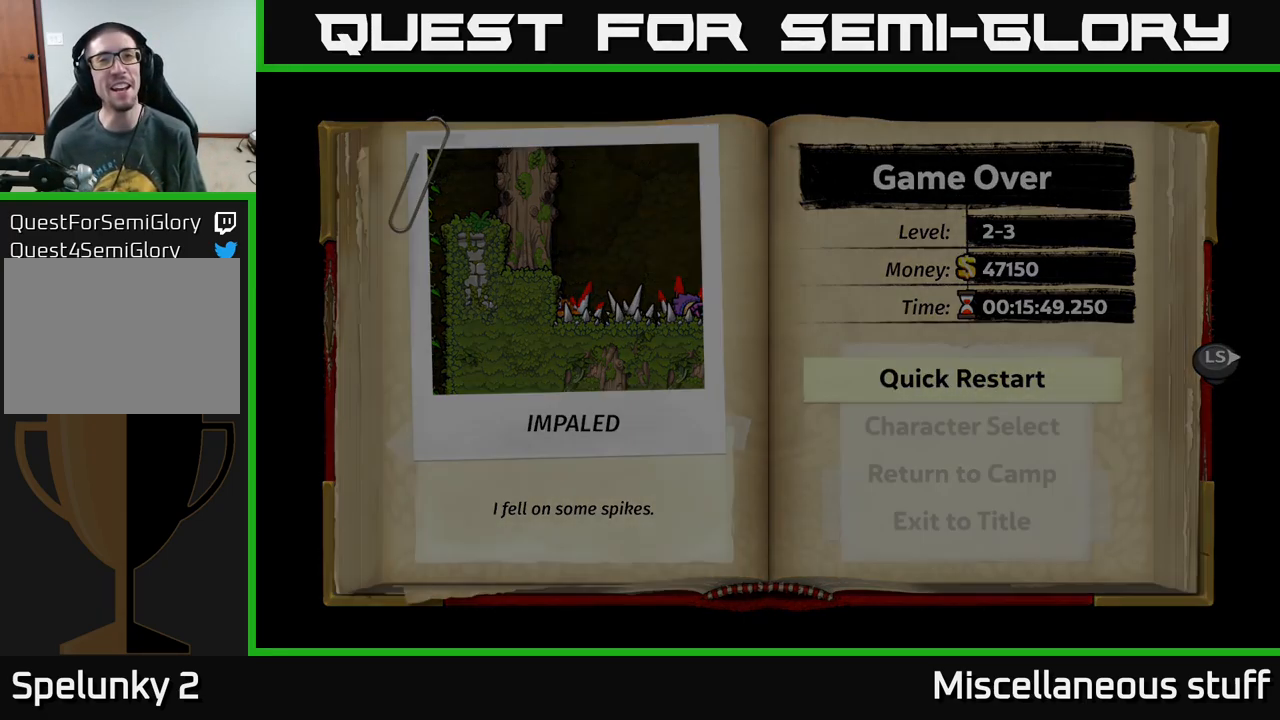
{"buttons": [], "left_stick": "center", "events": []}
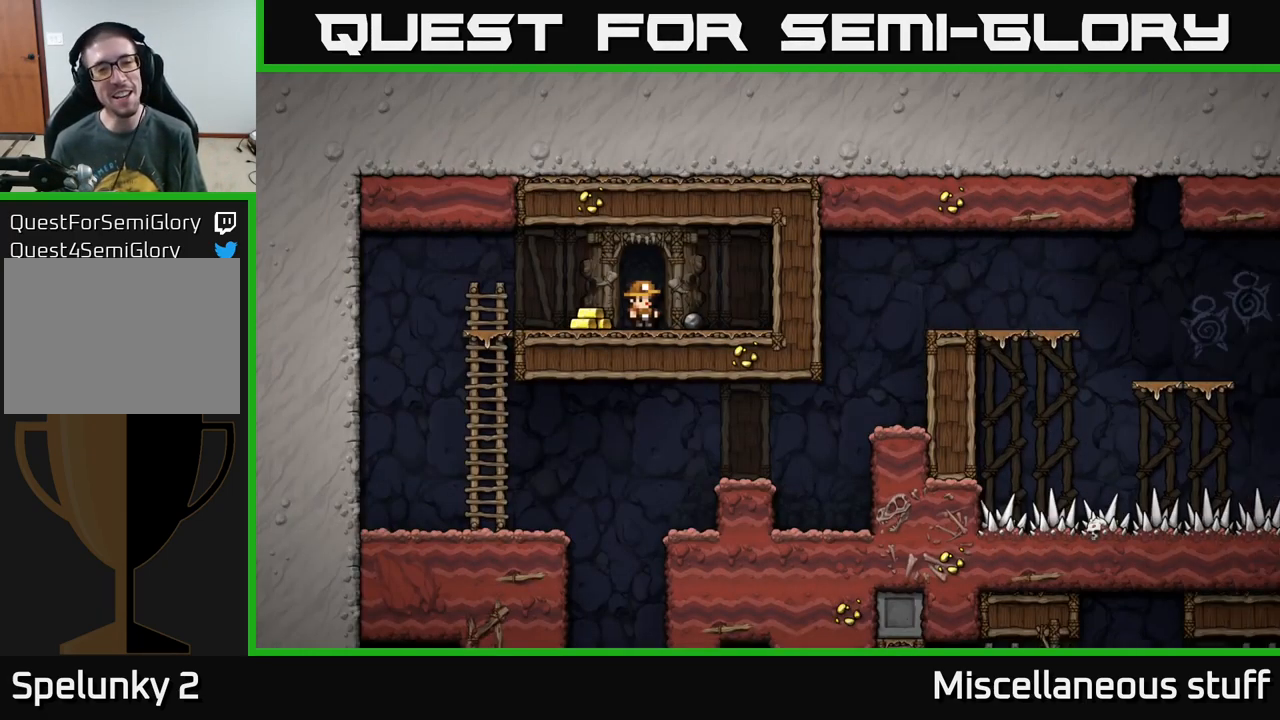
{"buttons": [], "left_stick": "center", "events": [[367, "DPAD_LEFT", "down"], [483, "DPAD_LEFT", "up"]]}
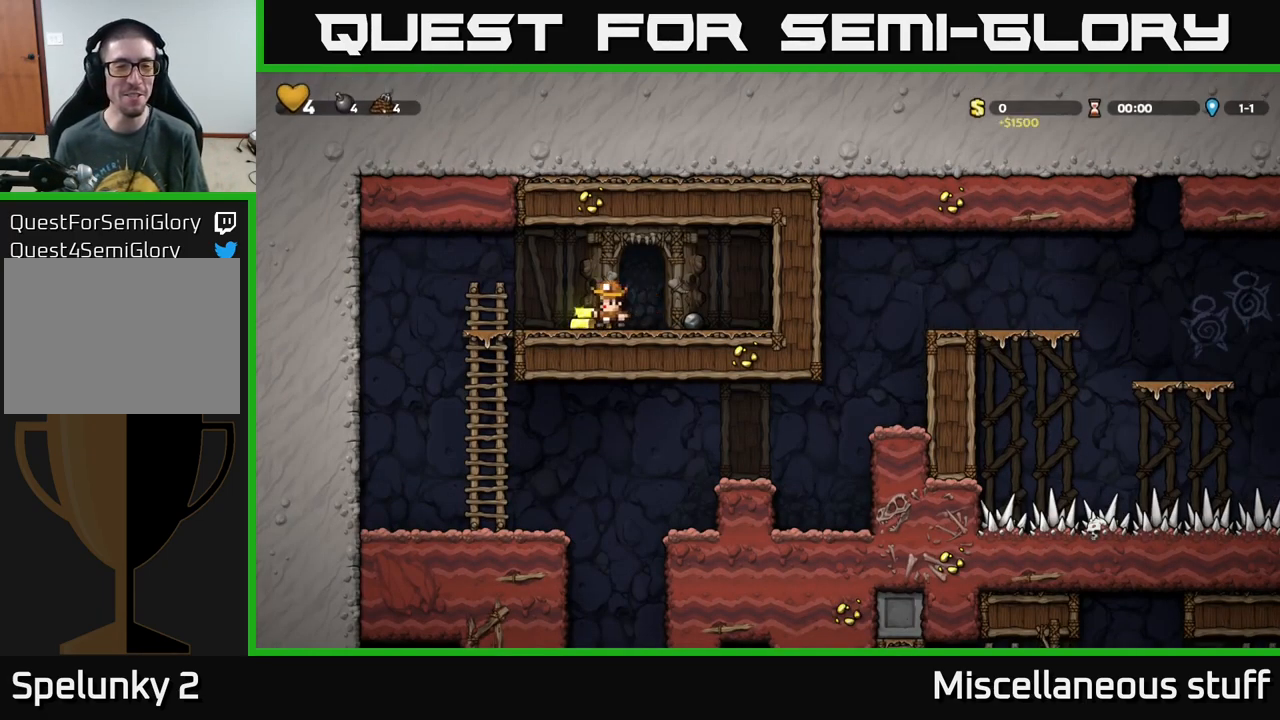
{"buttons": ["DPAD_DOWN"], "left_stick": "center", "events": [[33, "DPAD_RIGHT", "down"], [350, "DPAD_DOWN", "down"], [350, "DPAD_RIGHT", "up"], [400, "X", "down"], [500, "X", "up"]]}
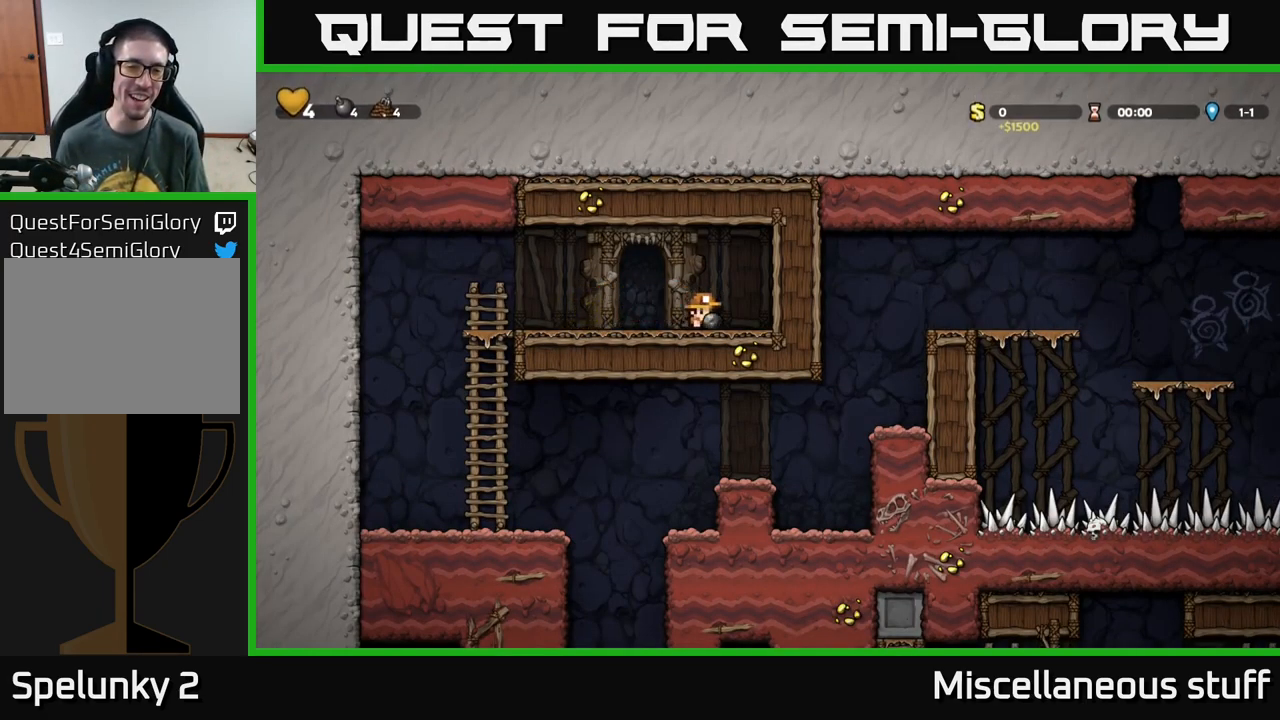
{"buttons": ["DPAD_LEFT"], "left_stick": "center", "events": [[33, "DPAD_DOWN", "up"], [67, "DPAD_LEFT", "down"], [300, "A", "down"], [400, "A", "up"]]}
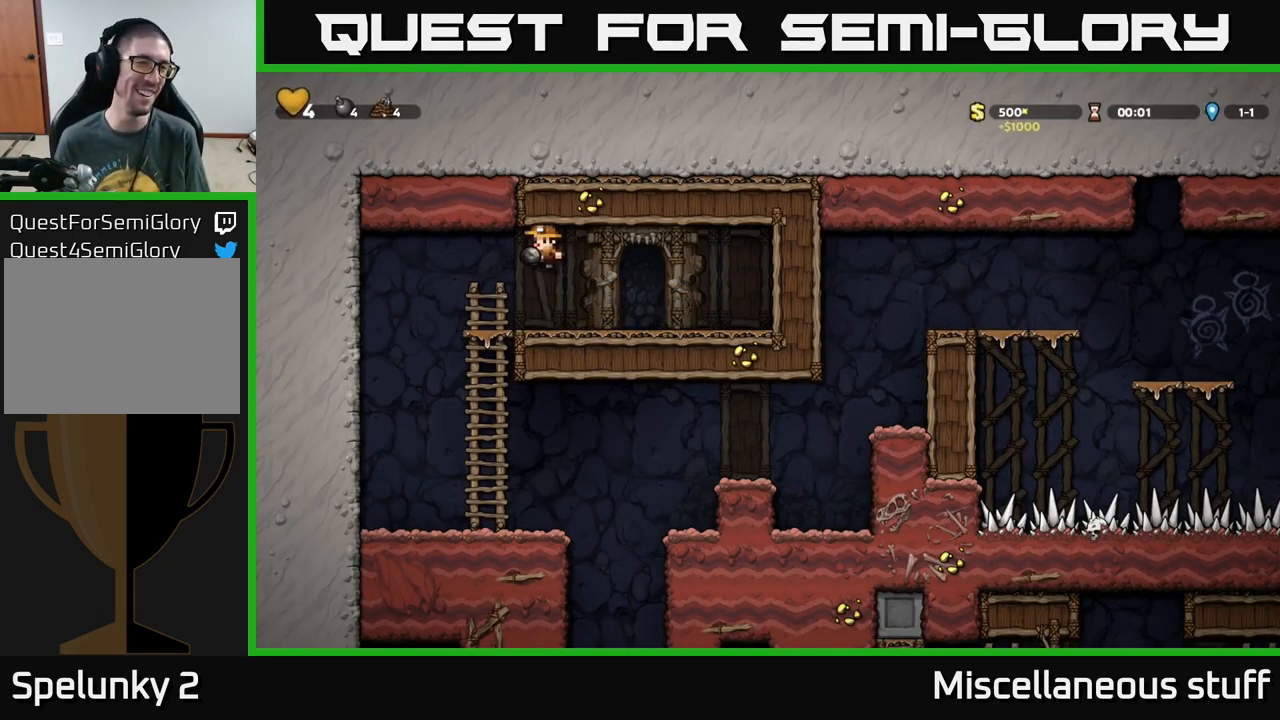
{"buttons": [], "left_stick": "center", "events": [[67, "DPAD_LEFT", "up"], [133, "DPAD_DOWN", "down"], [300, "A", "down"], [467, "A", "up"], [500, "DPAD_DOWN", "up"]]}
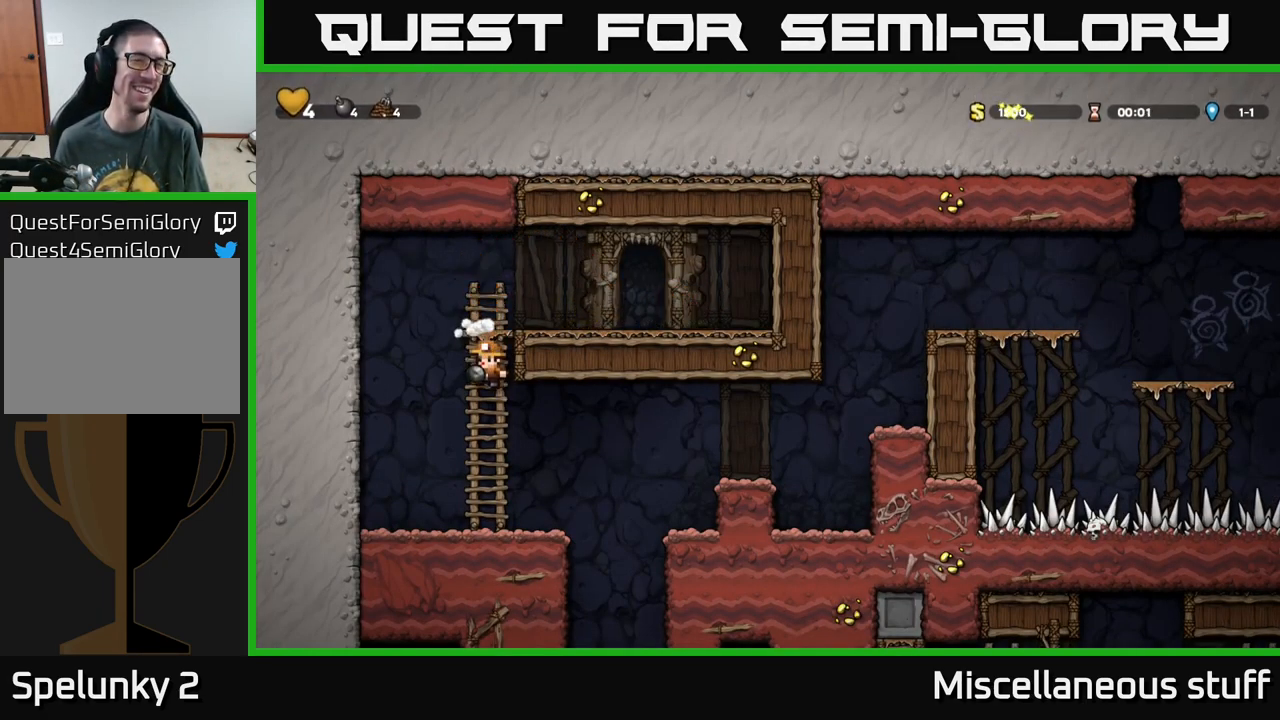
{"buttons": ["DPAD_RIGHT"], "left_stick": "center", "events": [[250, "DPAD_DOWN", "down"], [333, "X", "down"], [417, "X", "up"], [433, "DPAD_DOWN", "up"], [483, "DPAD_RIGHT", "down"]]}
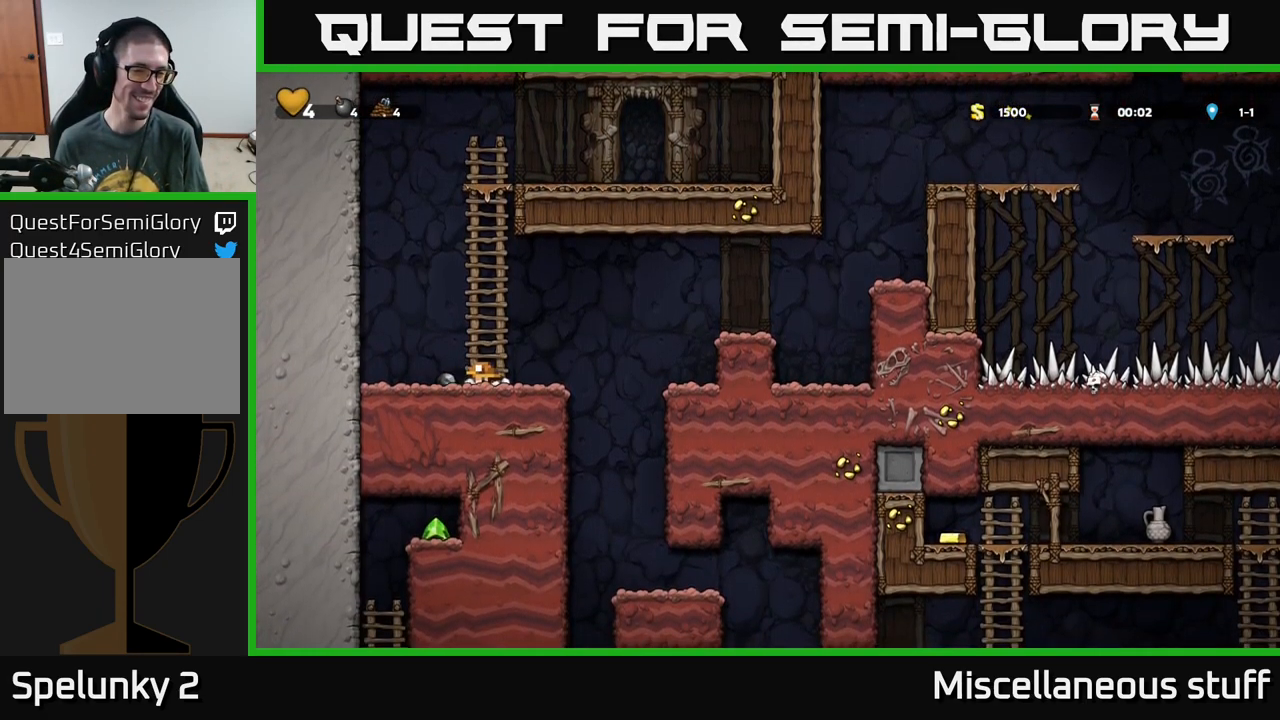
{"buttons": [], "left_stick": "center", "events": [[166, "A", "down"], [433, "A", "up"], [483, "DPAD_RIGHT", "up"]]}
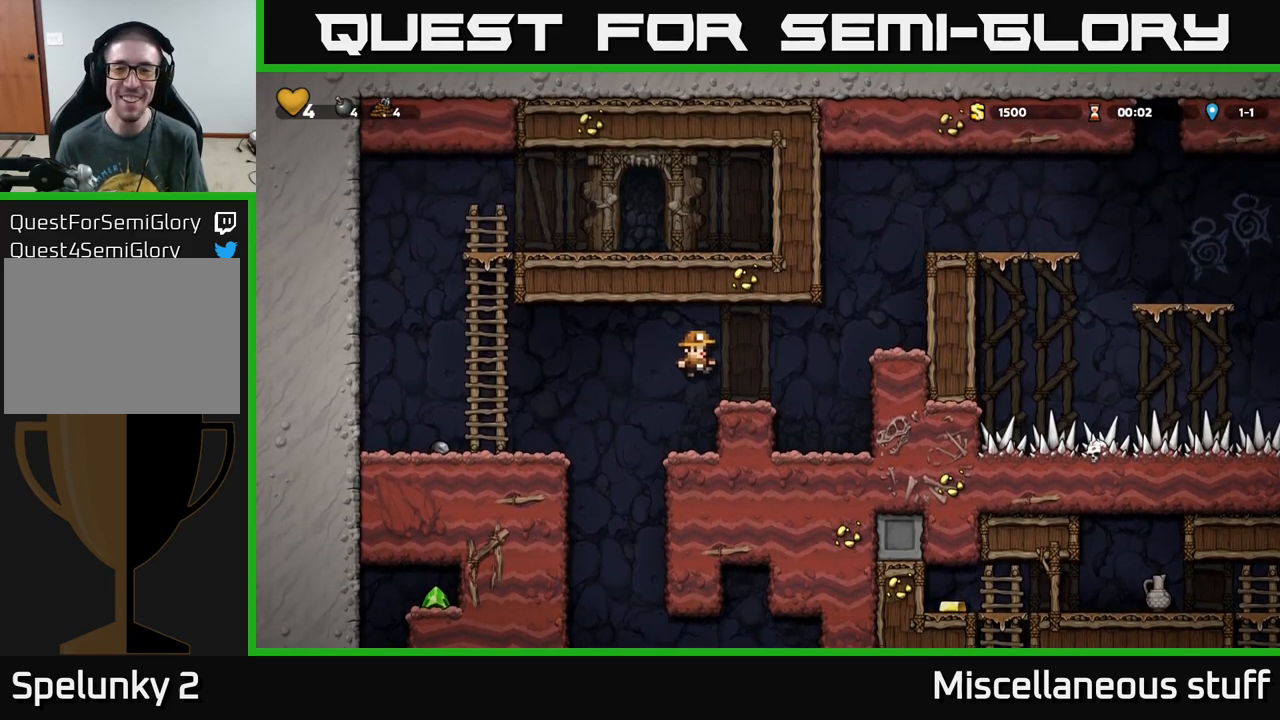
{"buttons": ["DPAD_RIGHT"], "left_stick": "center", "events": [[117, "DPAD_RIGHT", "down"], [233, "A", "down"], [350, "A", "up"]]}
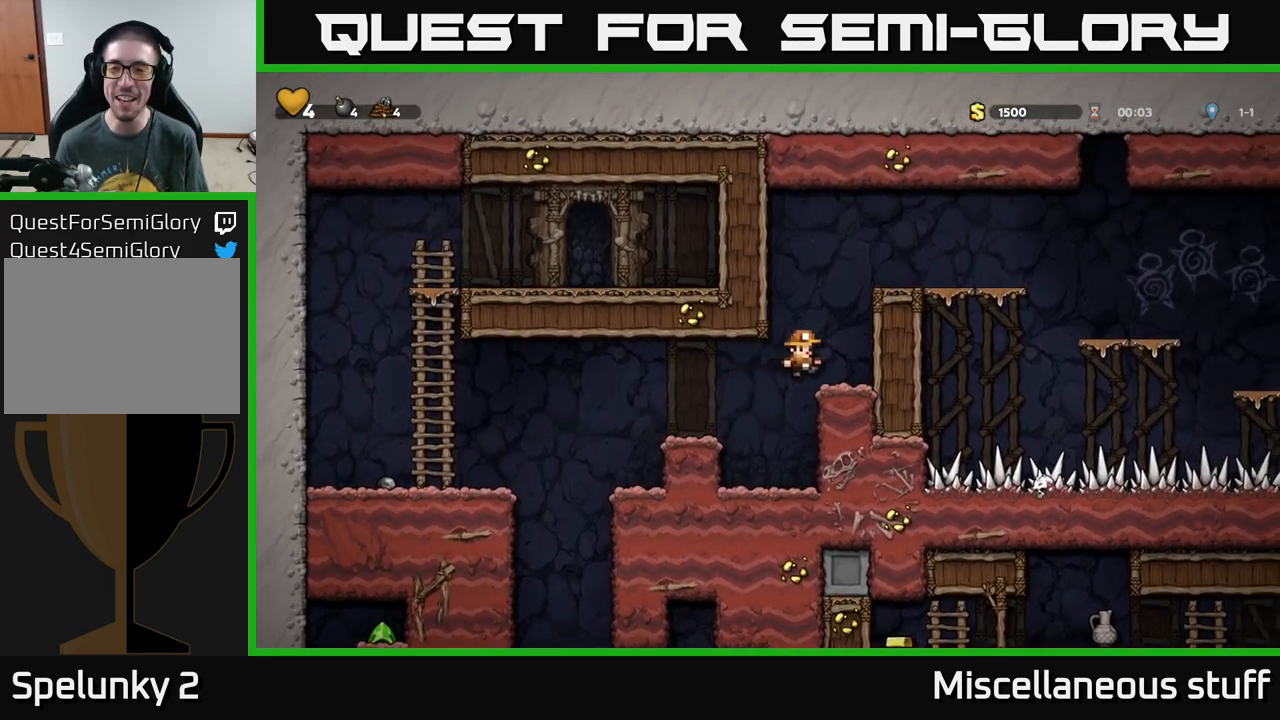
{"buttons": ["DPAD_RIGHT"], "left_stick": "center", "events": [[183, "A", "down"], [350, "A", "up"]]}
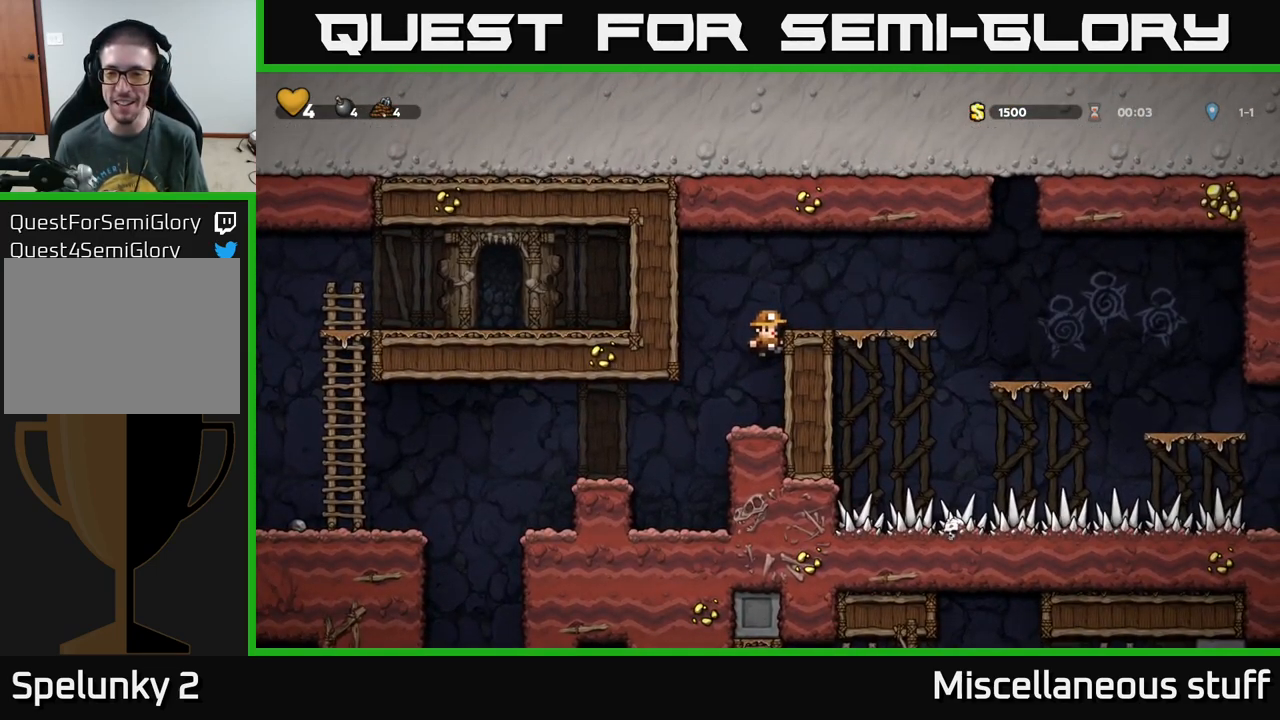
{"buttons": ["DPAD_RIGHT"], "left_stick": "center", "events": [[67, "A", "down"], [150, "A", "up"]]}
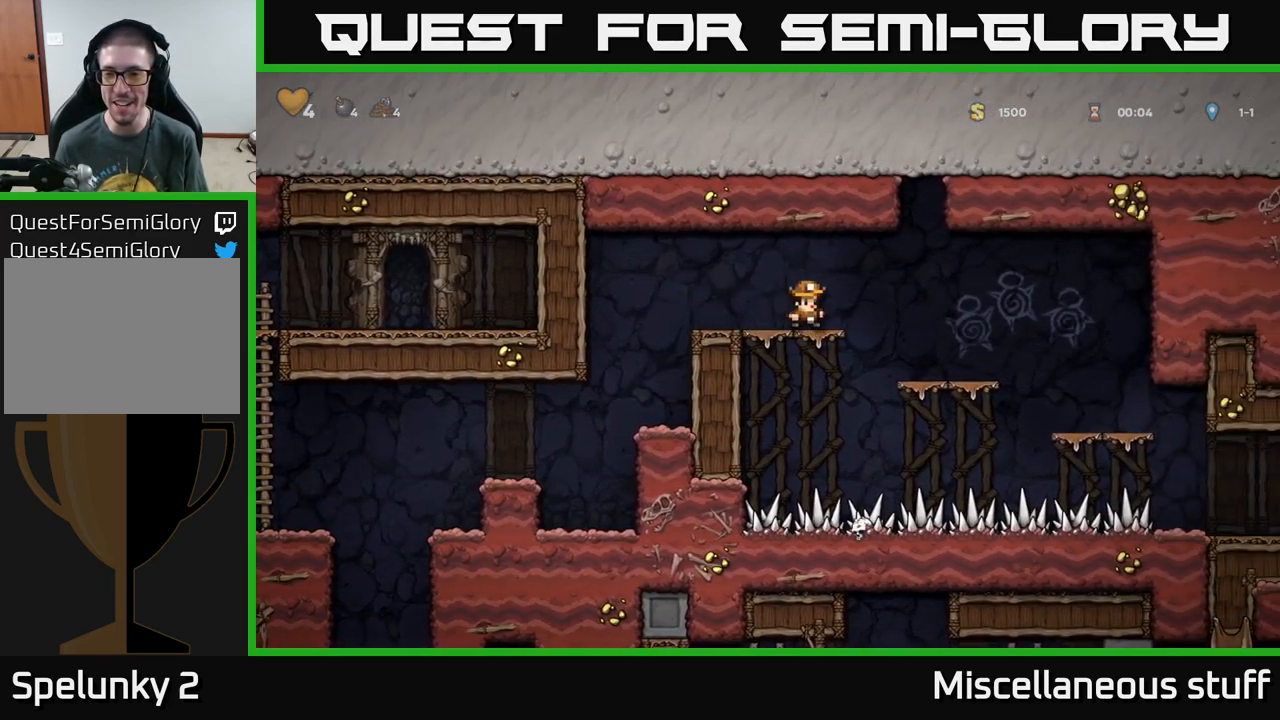
{"buttons": ["A", "DPAD_RIGHT"], "left_stick": "center", "events": [[167, "DPAD_RIGHT", "up"], [383, "DPAD_RIGHT", "down"], [450, "A", "down"]]}
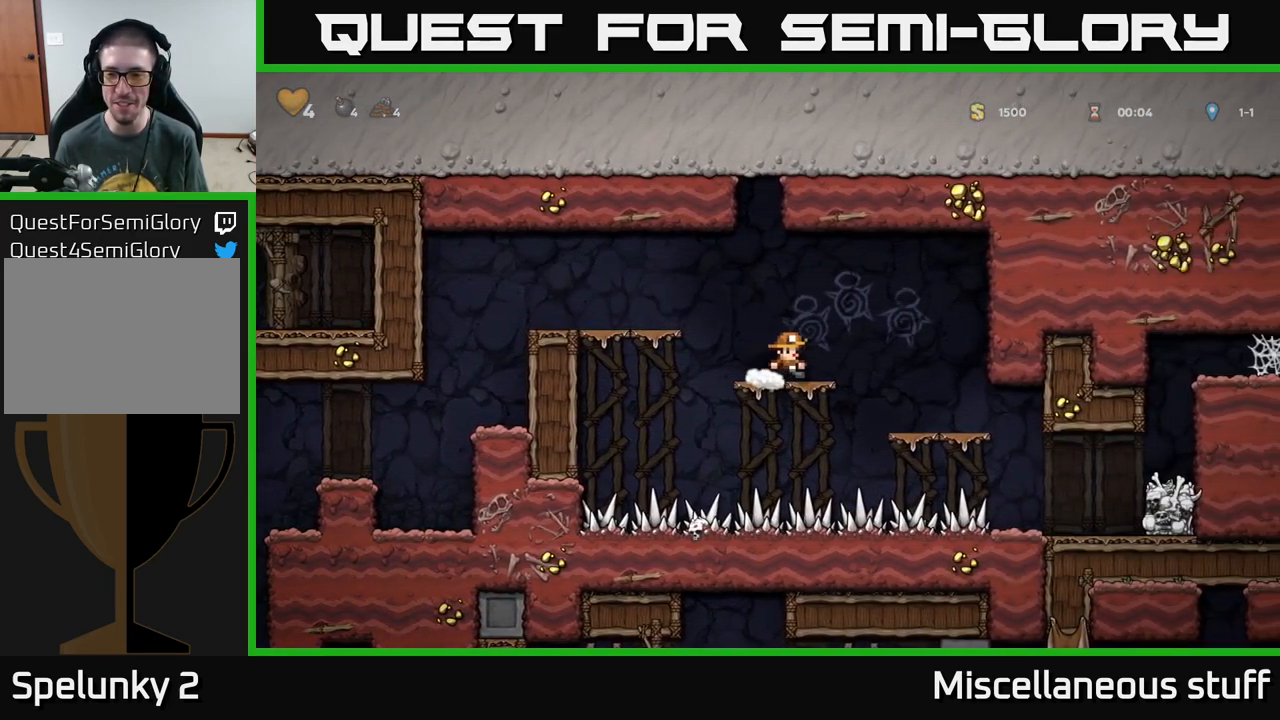
{"buttons": ["DPAD_RIGHT"], "left_stick": "center", "events": [[50, "A", "up"], [267, "DPAD_RIGHT", "up"], [467, "DPAD_RIGHT", "down"]]}
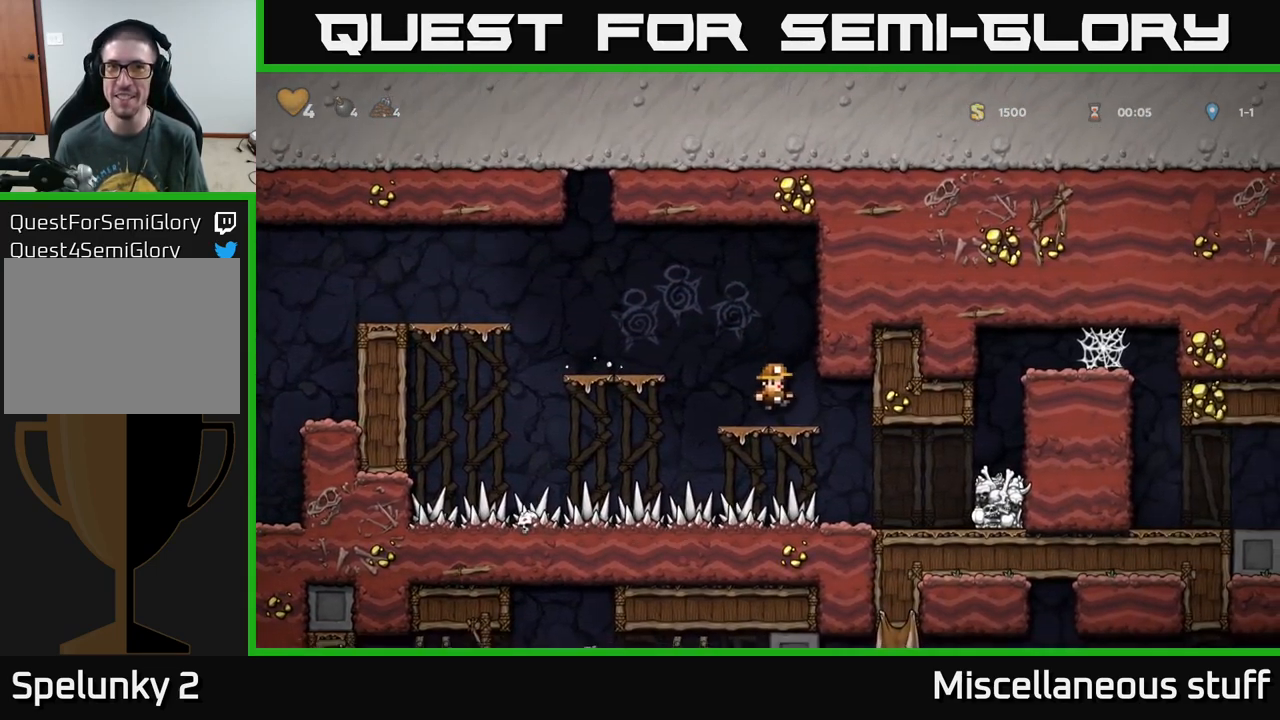
{"buttons": ["DPAD_RIGHT"], "left_stick": "center", "events": []}
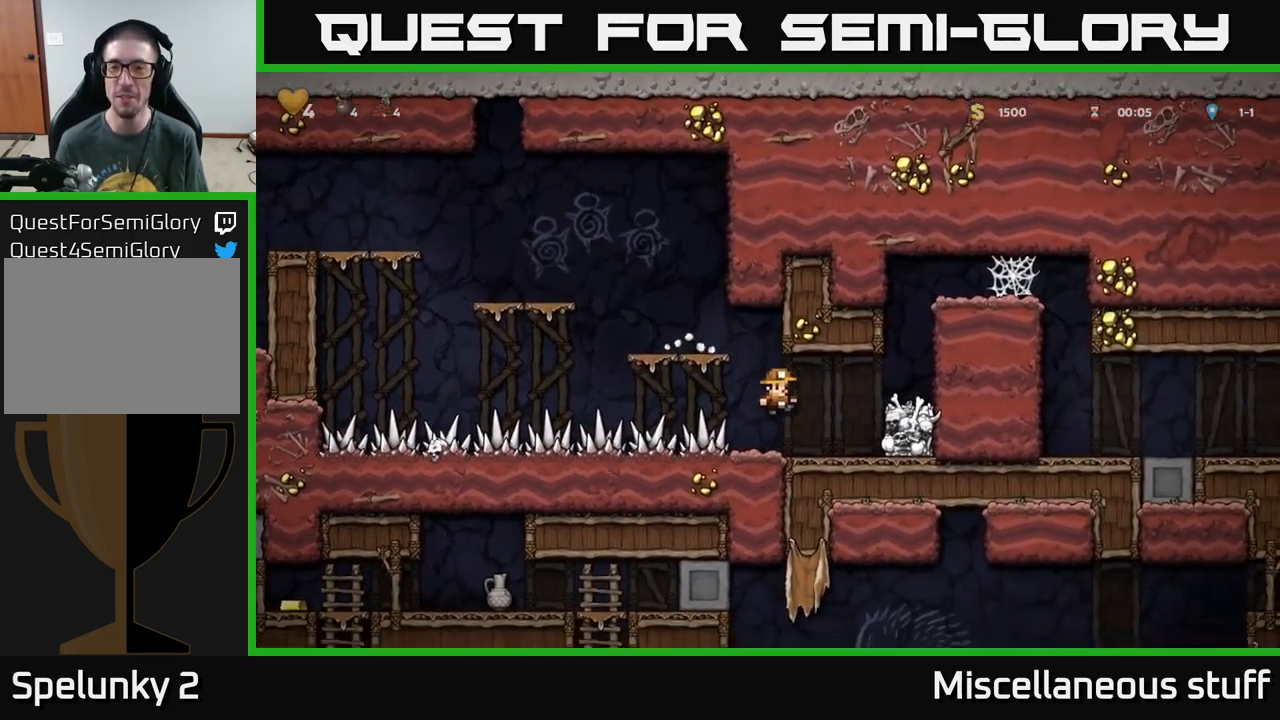
{"buttons": ["DPAD_RIGHT"], "left_stick": "center", "events": [[100, "DPAD_RIGHT", "up"], [133, "A", "down"], [200, "DPAD_RIGHT", "down"], [283, "A", "up"]]}
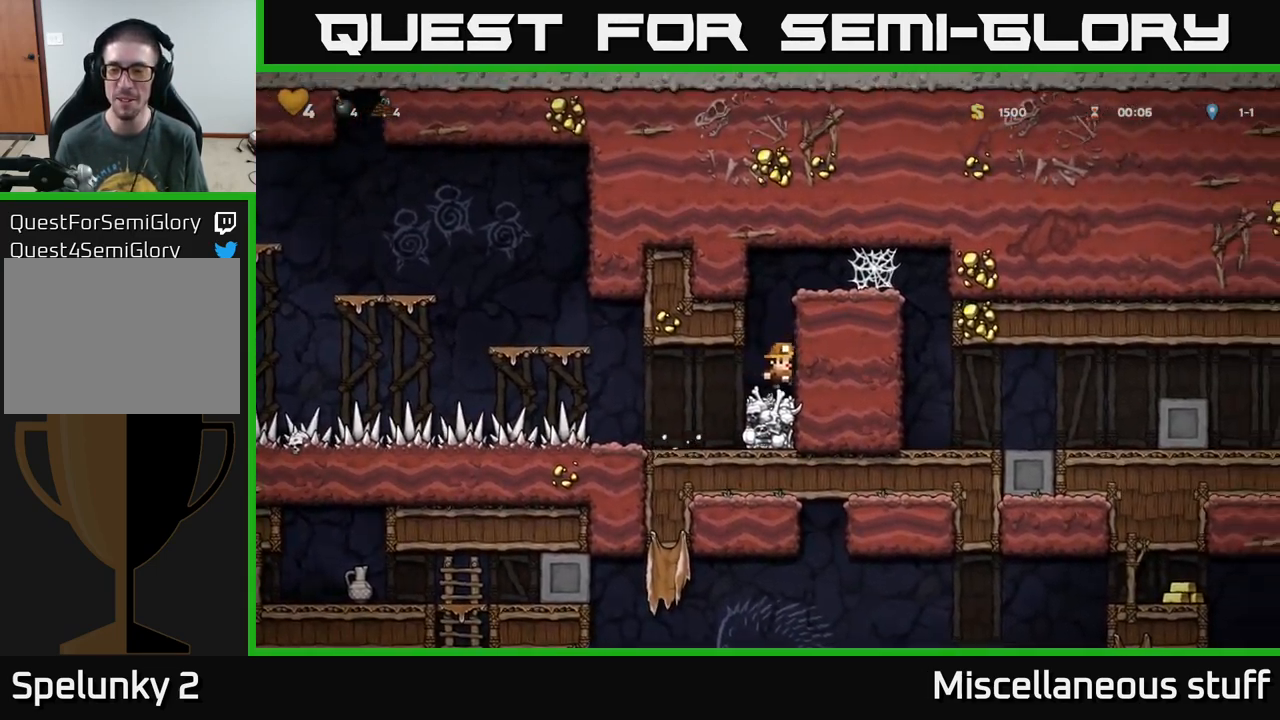
{"buttons": ["A", "DPAD_RIGHT"], "left_stick": "center", "events": [[33, "A", "down"], [250, "A", "up"], [383, "A", "down"]]}
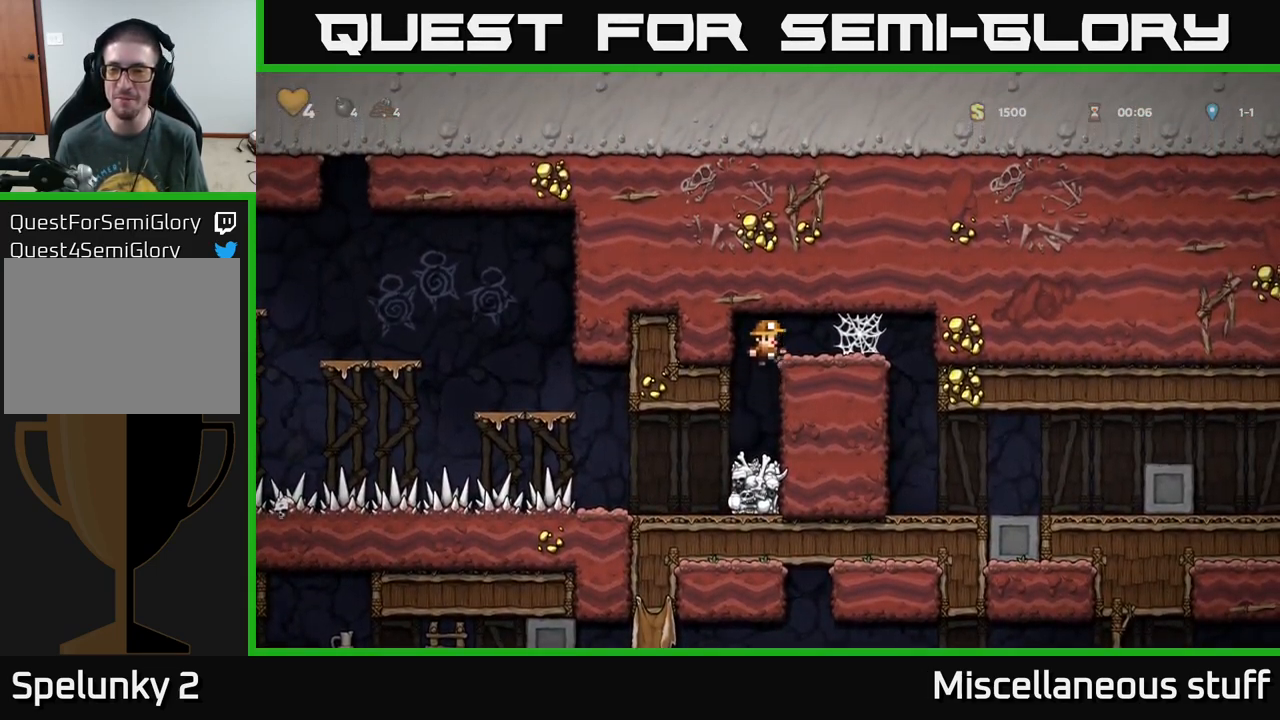
{"buttons": ["A", "DPAD_RIGHT"], "left_stick": "center", "events": [[17, "A", "up"], [167, "A", "down"], [233, "A", "up"], [317, "A", "down"], [400, "A", "up"], [483, "A", "down"]]}
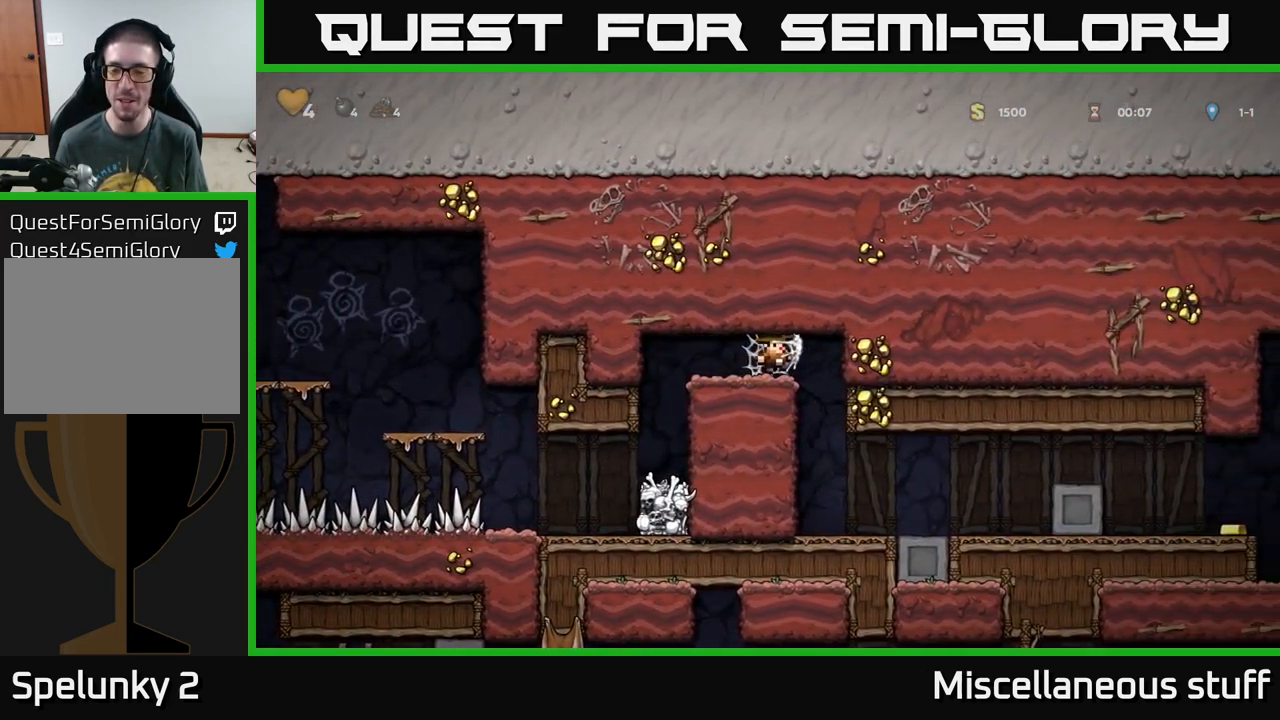
{"buttons": ["DPAD_RIGHT"], "left_stick": "center", "events": [[67, "A", "up"], [150, "A", "down"], [217, "A", "up"]]}
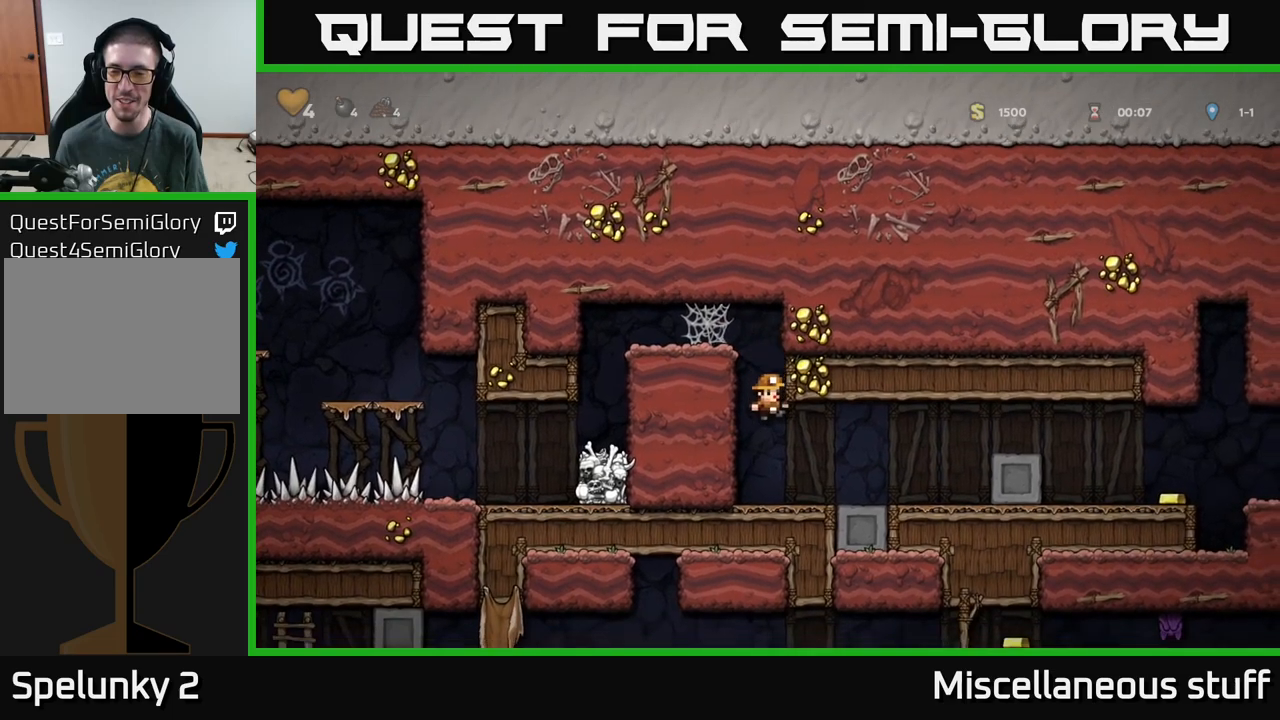
{"buttons": ["A", "DPAD_RIGHT"], "left_stick": "center", "events": [[367, "A", "down"]]}
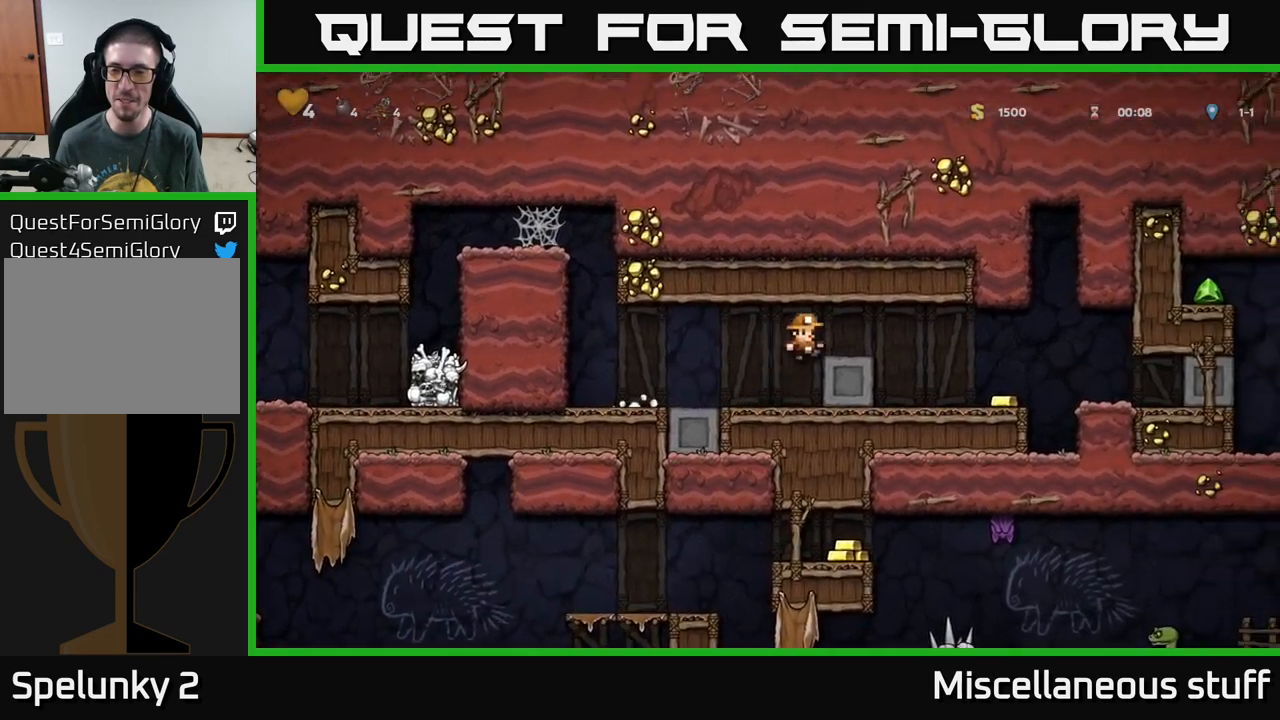
{"buttons": ["A", "DPAD_RIGHT"], "left_stick": "center", "events": [[34, "A", "up"], [484, "A", "down"]]}
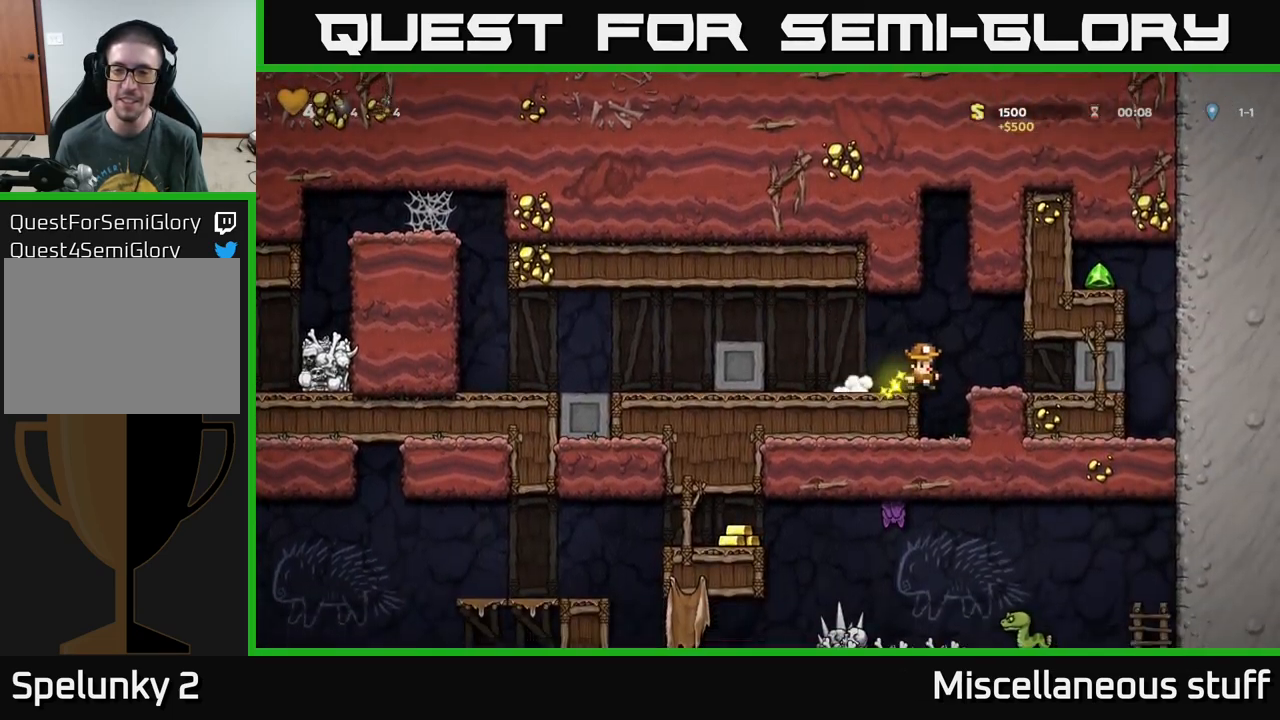
{"buttons": ["DPAD_RIGHT"], "left_stick": "center", "events": [[67, "A", "up"], [284, "DPAD_RIGHT", "up"], [467, "DPAD_RIGHT", "down"]]}
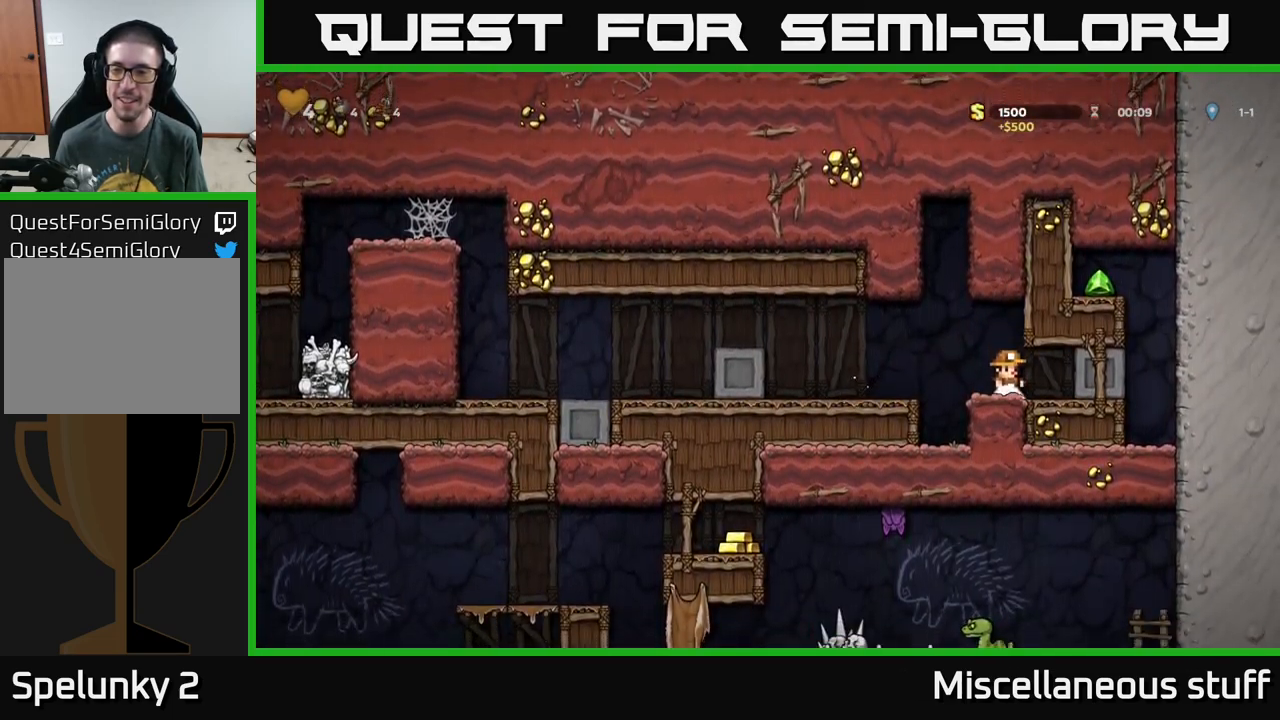
{"buttons": ["DPAD_RIGHT"], "left_stick": "center", "events": []}
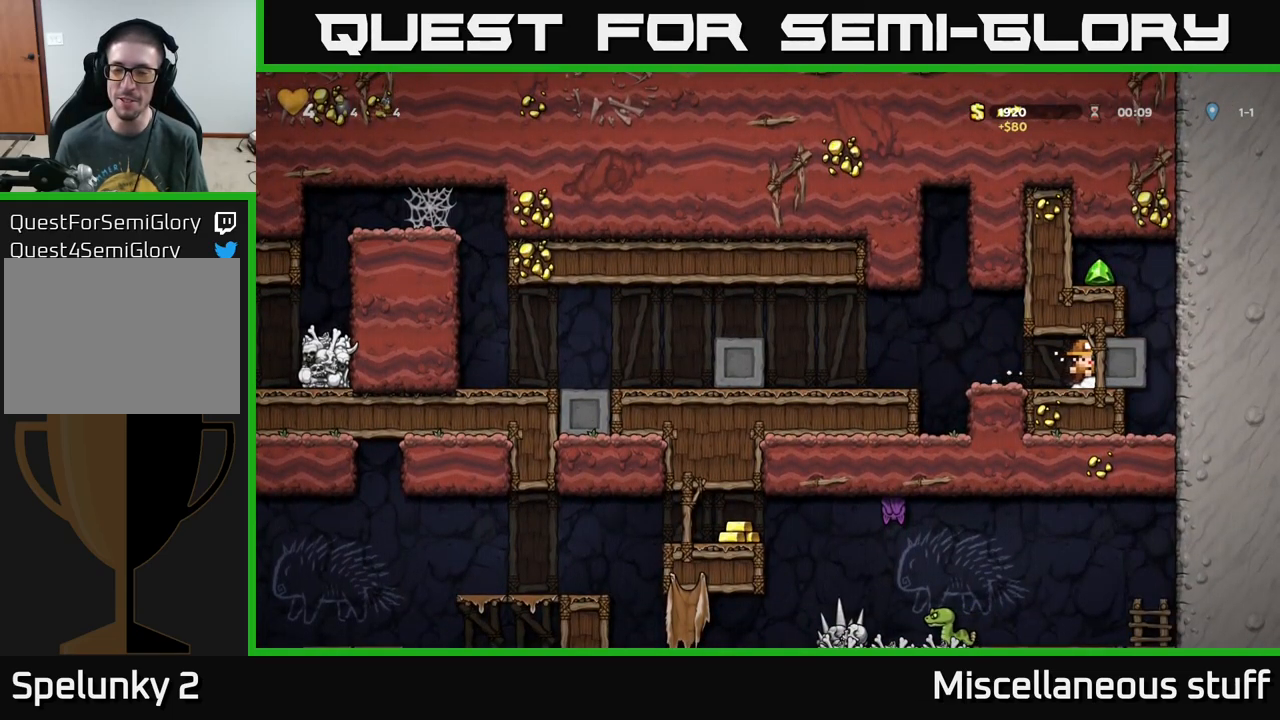
{"buttons": ["DPAD_RIGHT"], "left_stick": "center", "events": []}
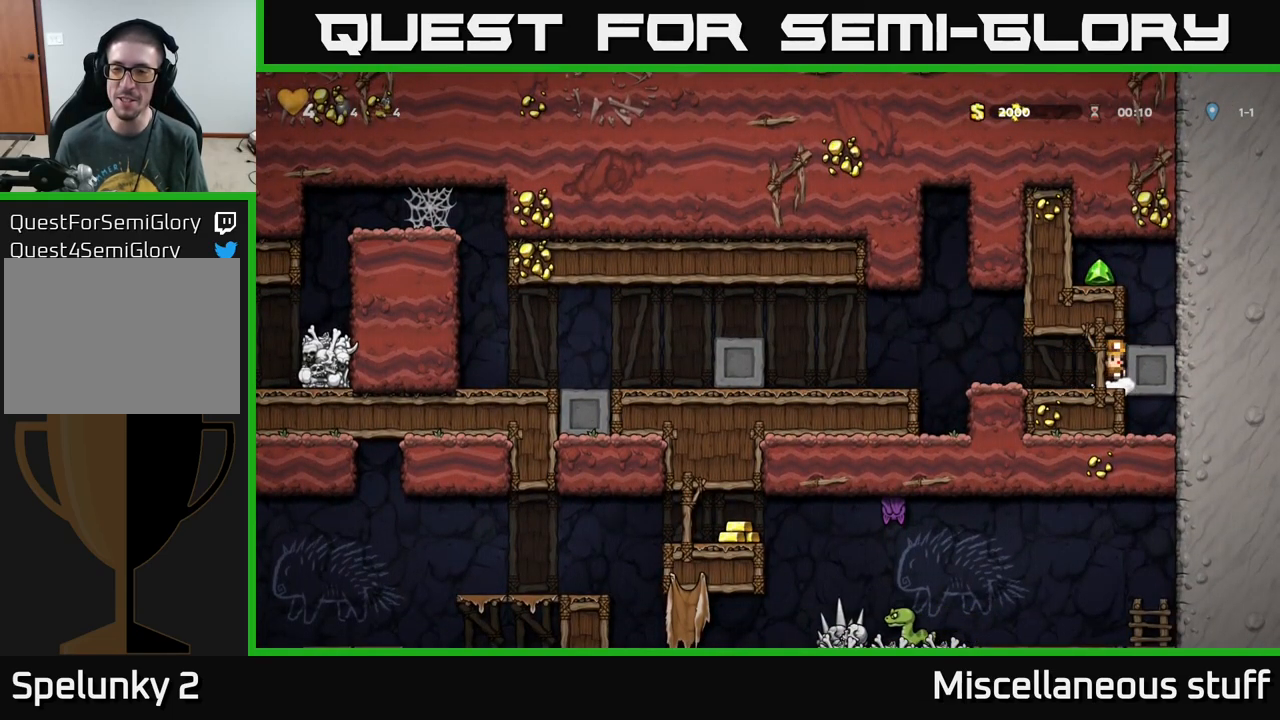
{"buttons": ["A", "DPAD_RIGHT"], "left_stick": "center", "events": [[50, "DPAD_RIGHT", "up"], [100, "DPAD_LEFT", "down"], [167, "DPAD_LEFT", "up"], [250, "DPAD_RIGHT", "down"], [484, "A", "down"]]}
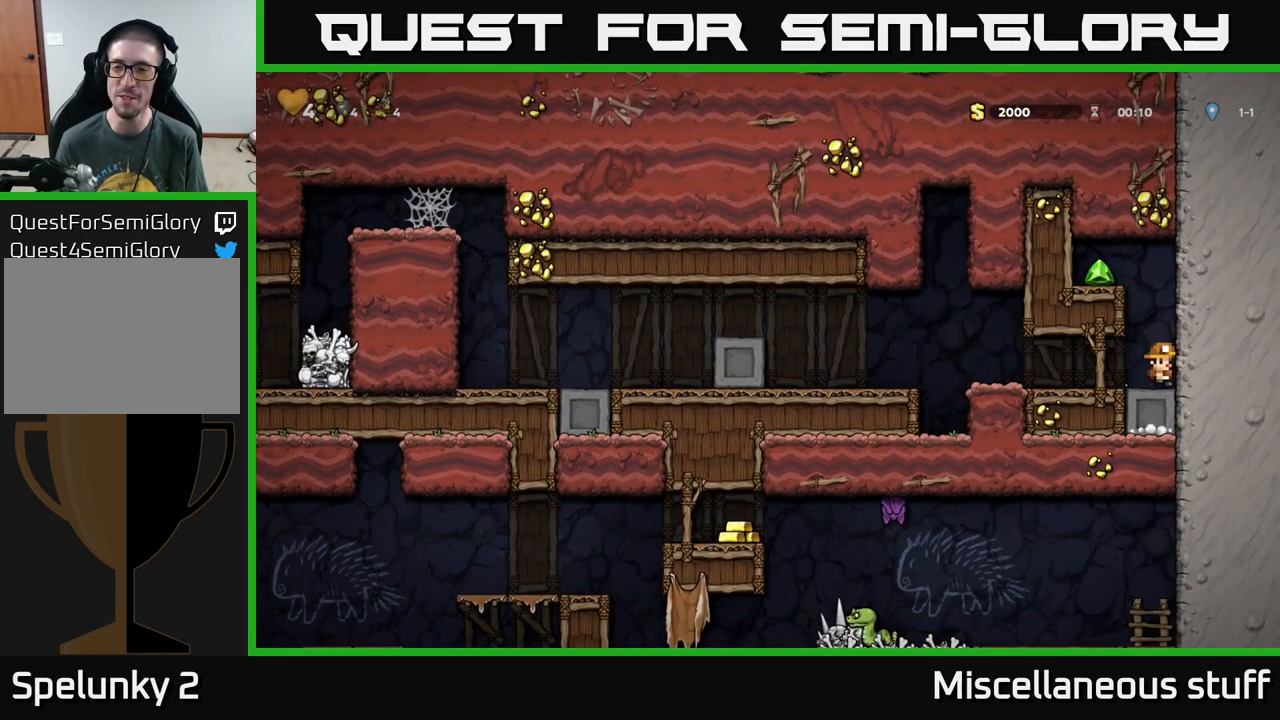
{"buttons": ["DPAD_LEFT"], "left_stick": "center", "events": [[17, "DPAD_RIGHT", "up"], [50, "DPAD_LEFT", "down"], [167, "A", "up"], [317, "A", "down"], [467, "A", "up"]]}
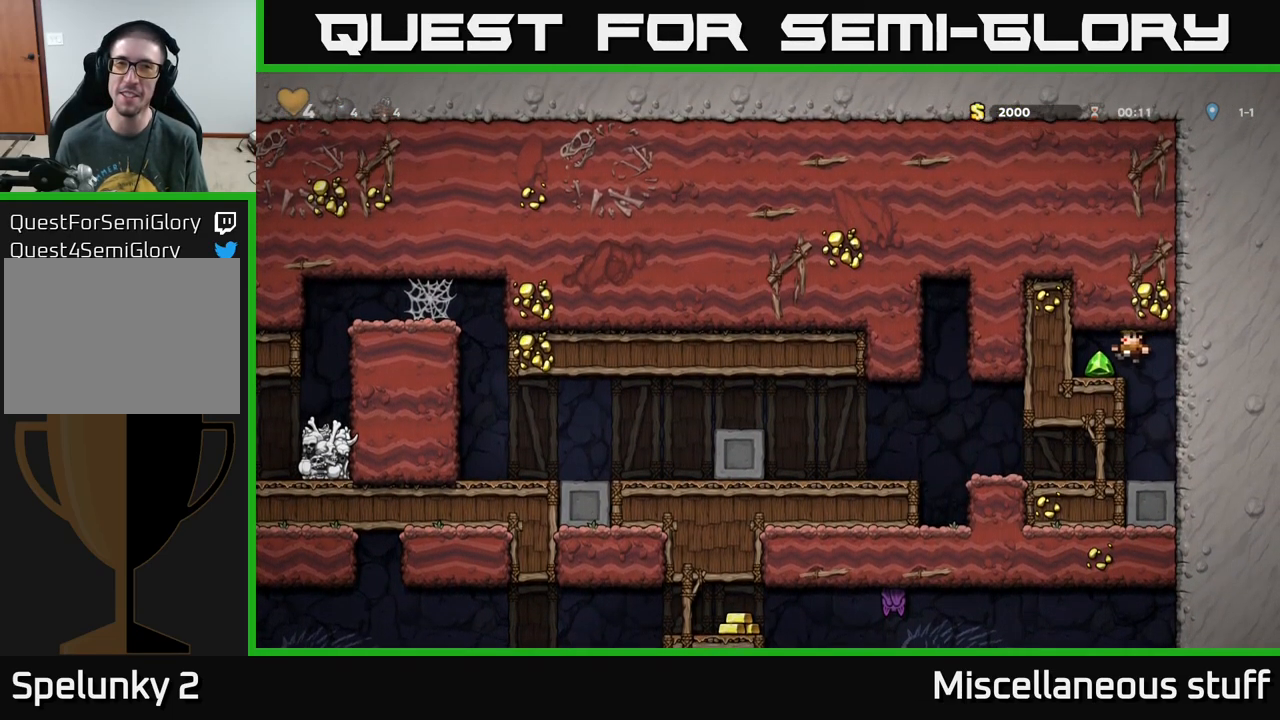
{"buttons": ["DPAD_RIGHT"], "left_stick": "center", "events": [[84, "DPAD_LEFT", "up"], [134, "DPAD_RIGHT", "down"]]}
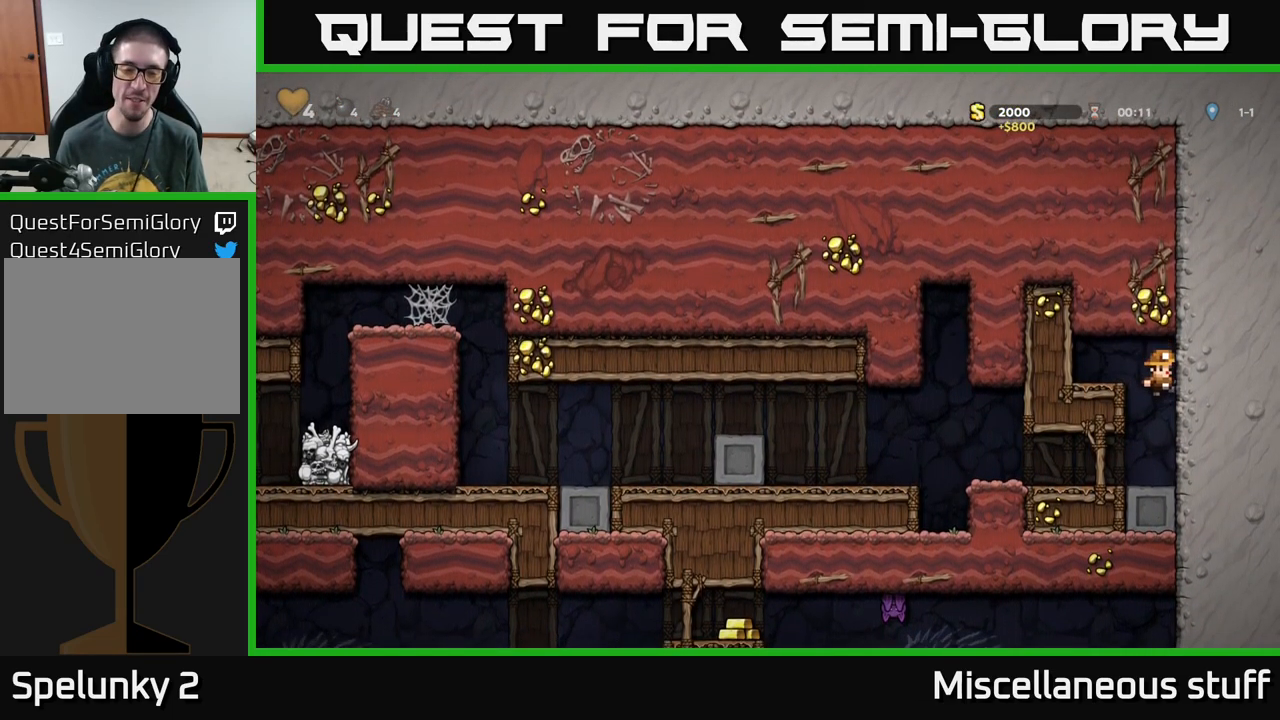
{"buttons": ["DPAD_LEFT"], "left_stick": "center", "events": [[17, "DPAD_RIGHT", "up"], [234, "DPAD_LEFT", "down"]]}
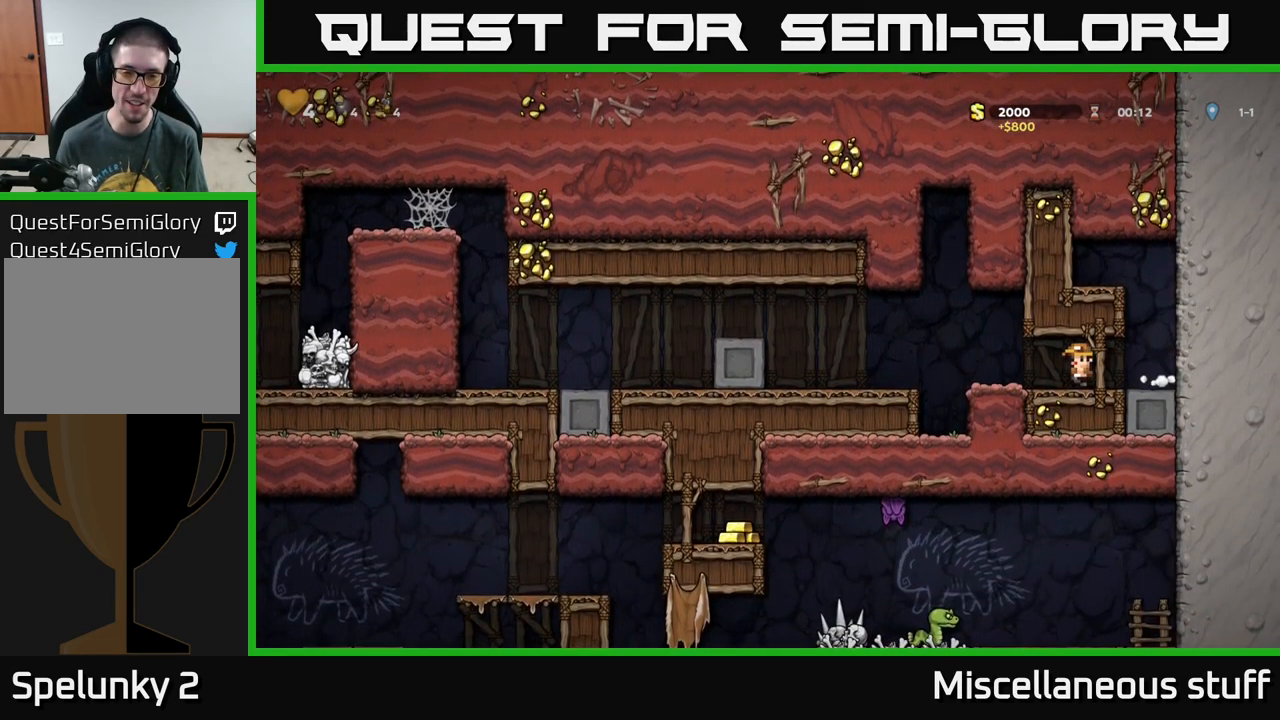
{"buttons": ["DPAD_LEFT"], "left_stick": "center", "events": [[200, "A", "down"], [301, "A", "up"]]}
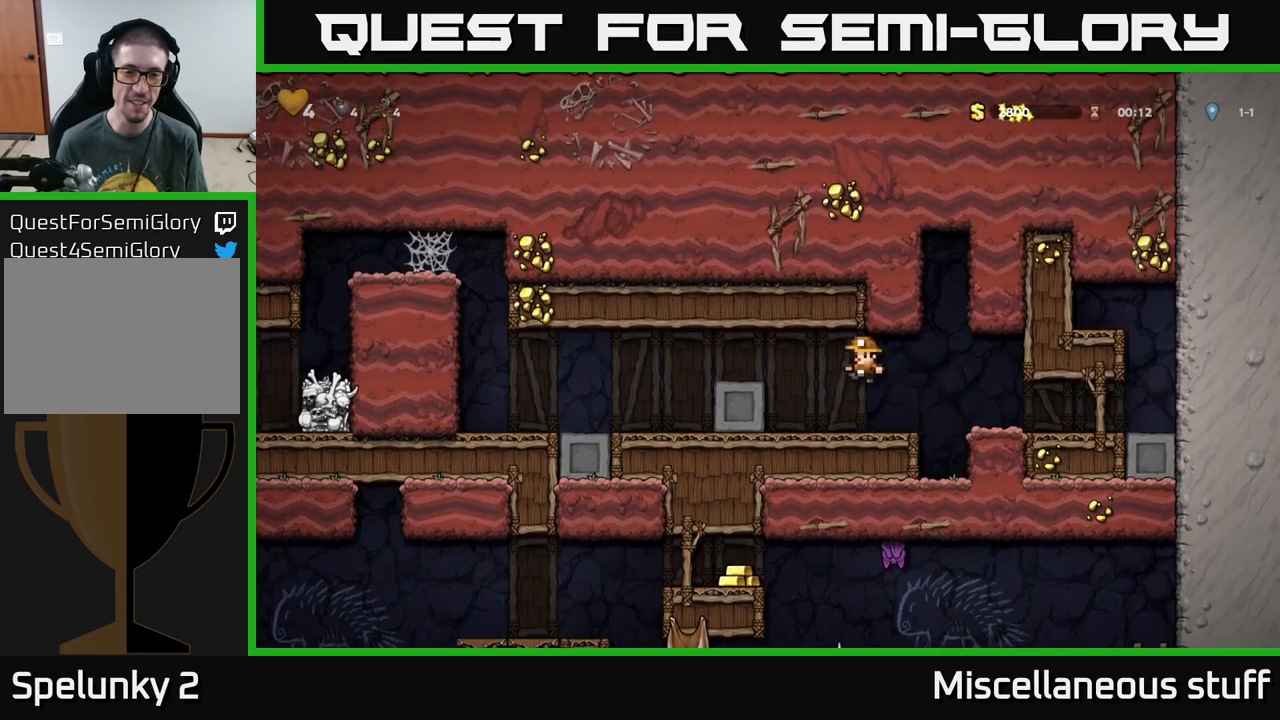
{"buttons": ["DPAD_LEFT"], "left_stick": "center", "events": [[17, "DPAD_LEFT", "up"], [133, "DPAD_LEFT", "down"]]}
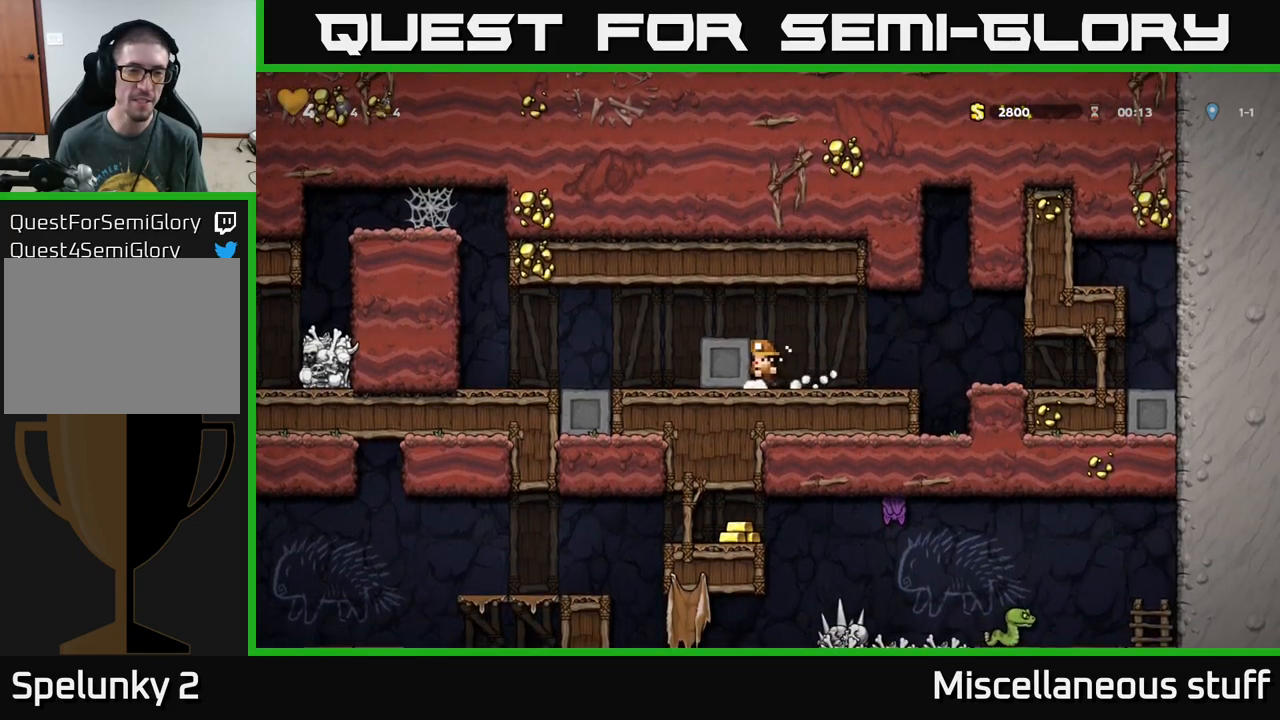
{"buttons": ["DPAD_LEFT"], "left_stick": "center", "events": []}
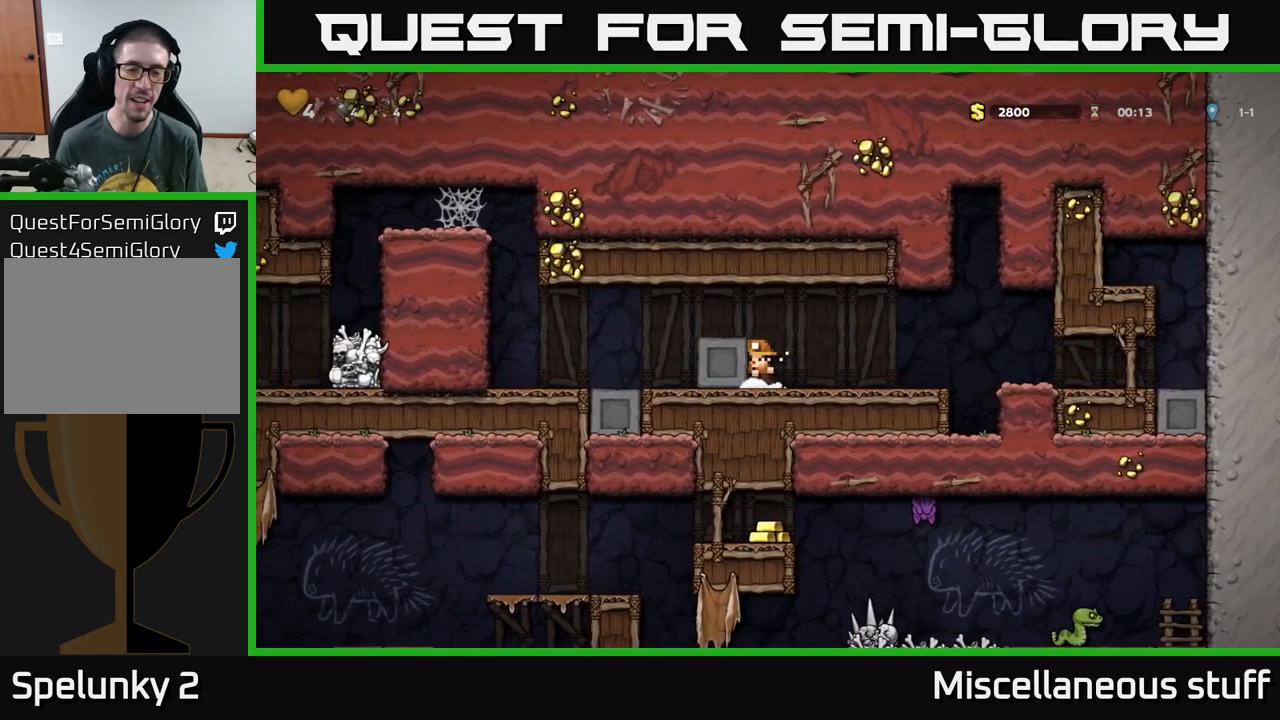
{"buttons": ["DPAD_LEFT"], "left_stick": "center", "events": []}